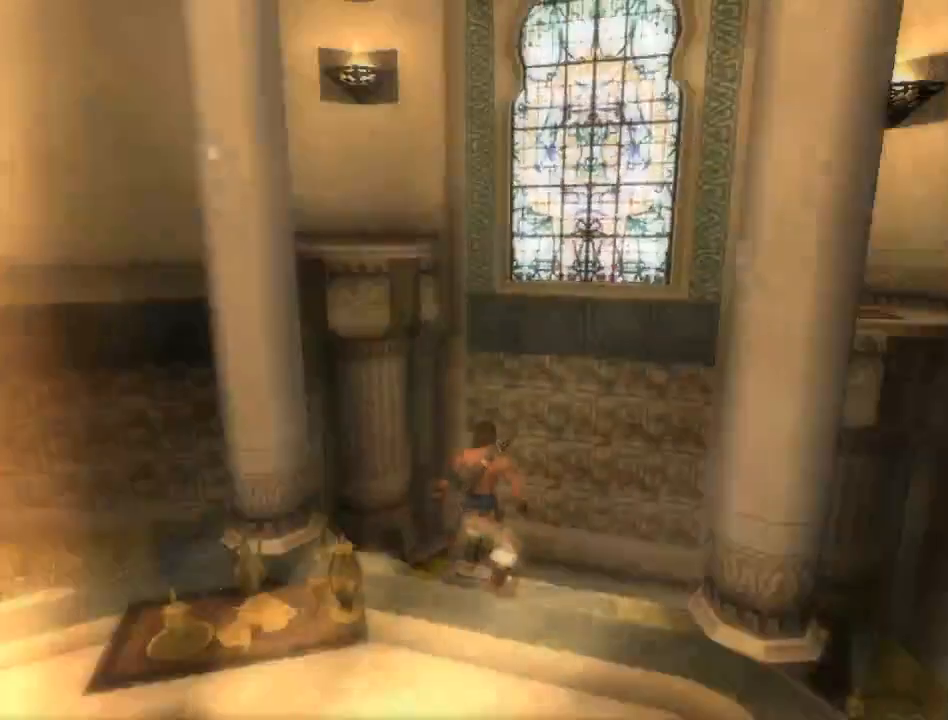
Gameplay with a controller (Xbox layout); each line is a JSON object with the inputs held at the frame after it. "events" lists button and stick changes between this image and that frame as [ms after this image, input, new state], when the widget could be followed in between. Not read: L2 L3 R2 R3.
{"buttons": [], "left_stick": "down", "right_stick": "right", "events": [[267, "right_stick", "right"], [300, "left_stick", "down"]]}
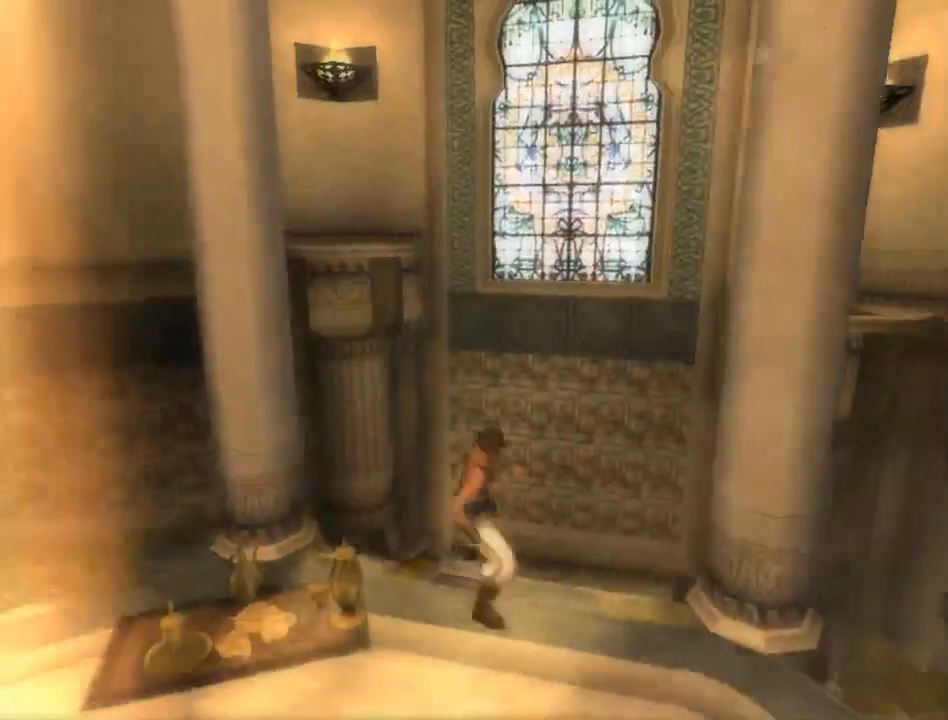
{"buttons": [], "left_stick": "center", "right_stick": "left", "events": [[117, "left_stick", "center"], [250, "left_stick", "up"], [250, "right_stick", "center"], [383, "left_stick", "center"], [433, "right_stick", "left"]]}
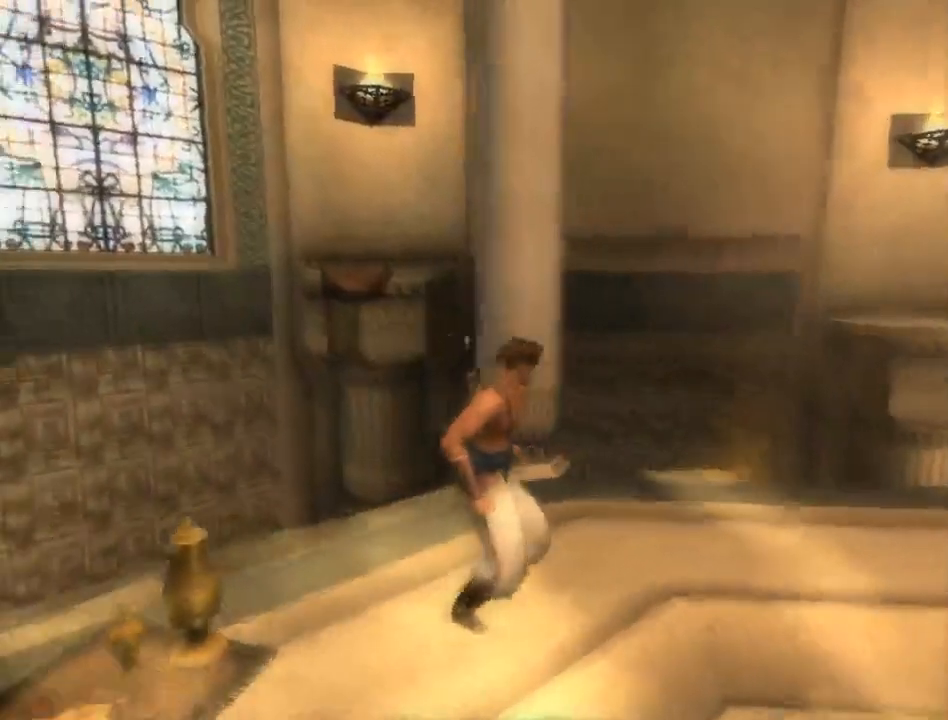
{"buttons": [], "left_stick": "center", "right_stick": "center", "events": [[217, "left_stick", "up-left"], [317, "right_stick", "center"], [350, "left_stick", "center"]]}
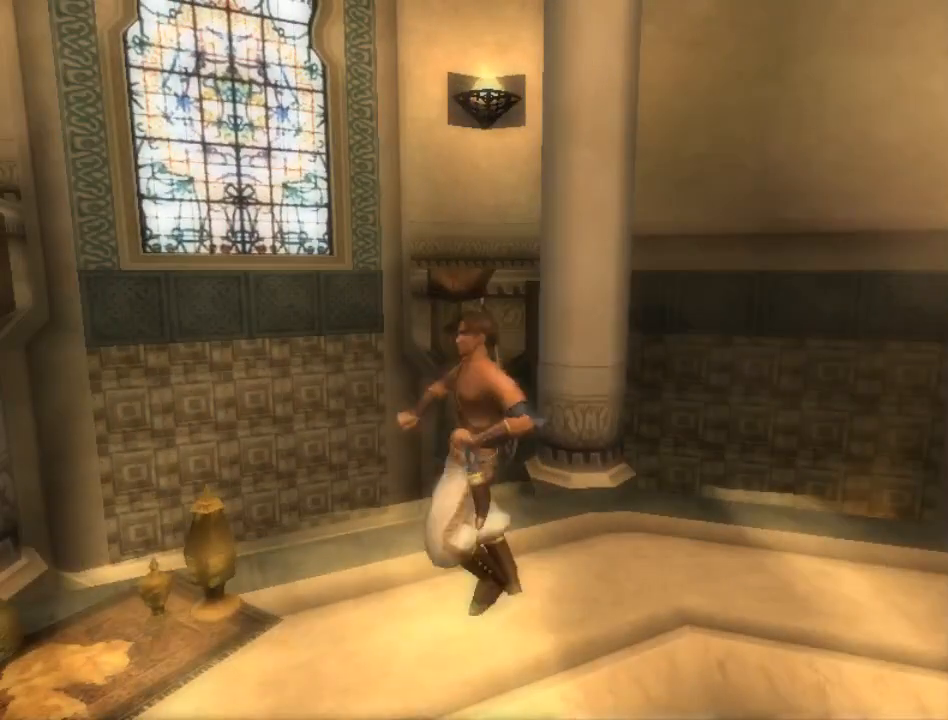
{"buttons": [], "left_stick": "up-right", "right_stick": "center", "events": [[83, "left_stick", "up-right"], [217, "left_stick", "center"], [500, "left_stick", "up-right"]]}
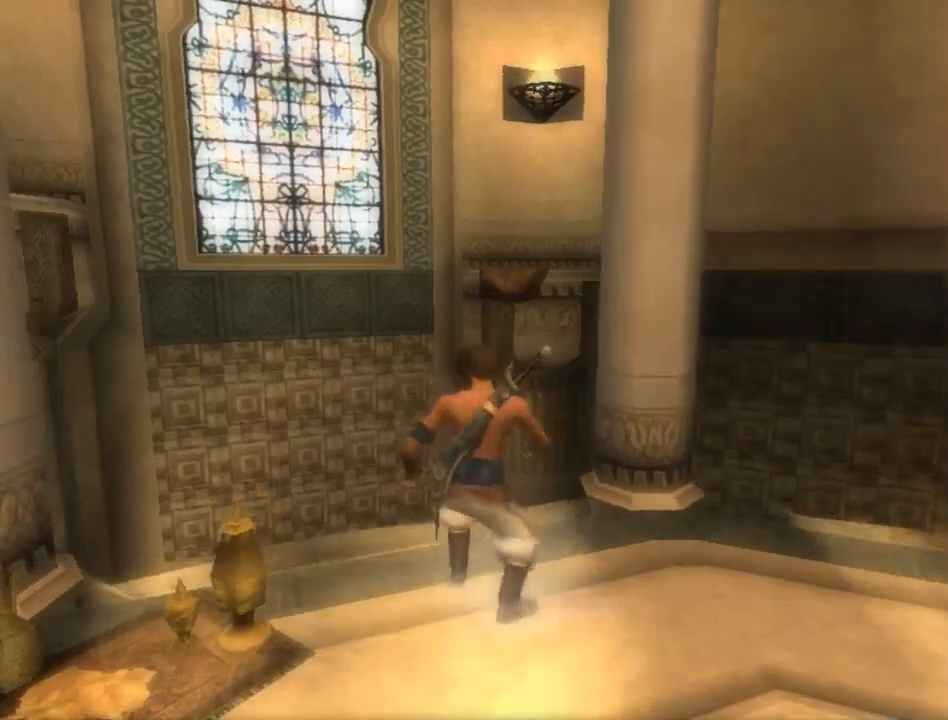
{"buttons": ["A"], "left_stick": "up", "right_stick": "center", "events": [[150, "left_stick", "up"], [367, "A", "down"]]}
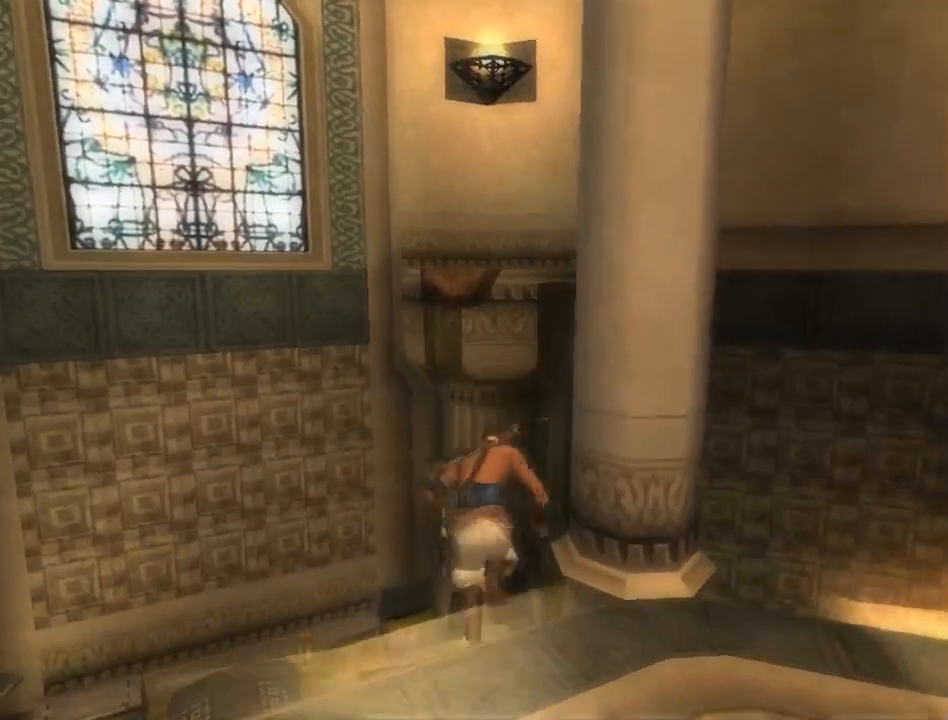
{"buttons": [], "left_stick": "center", "right_stick": "center", "events": [[83, "A", "up"], [233, "left_stick", "center"]]}
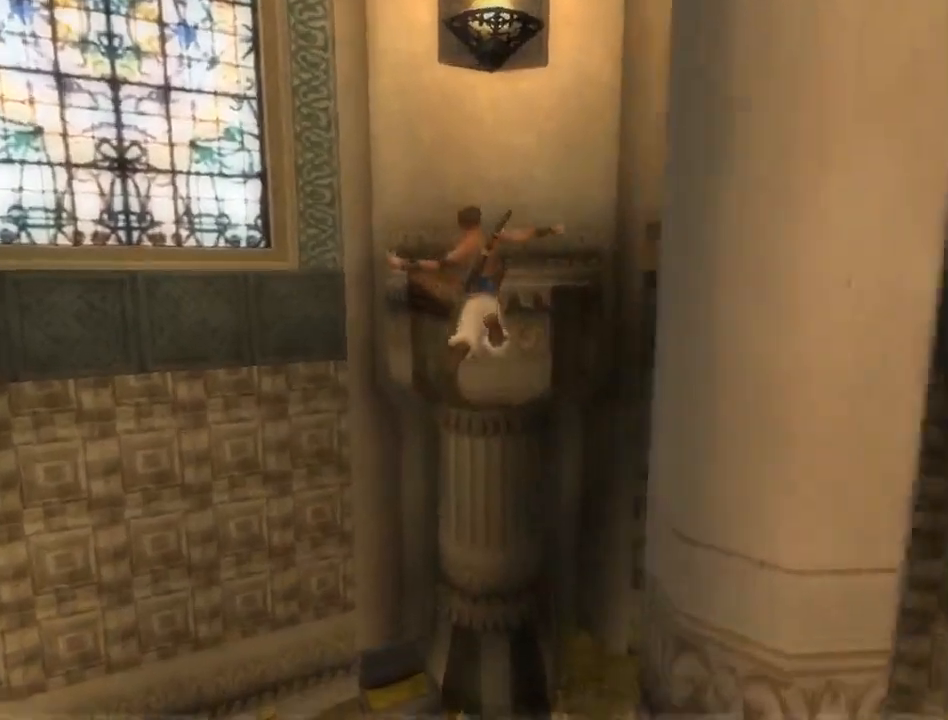
{"buttons": ["A"], "left_stick": "center", "right_stick": "center", "events": [[50, "A", "down"], [117, "A", "up"], [217, "A", "down"], [283, "A", "up"], [333, "A", "down"], [400, "A", "up"], [467, "A", "down"]]}
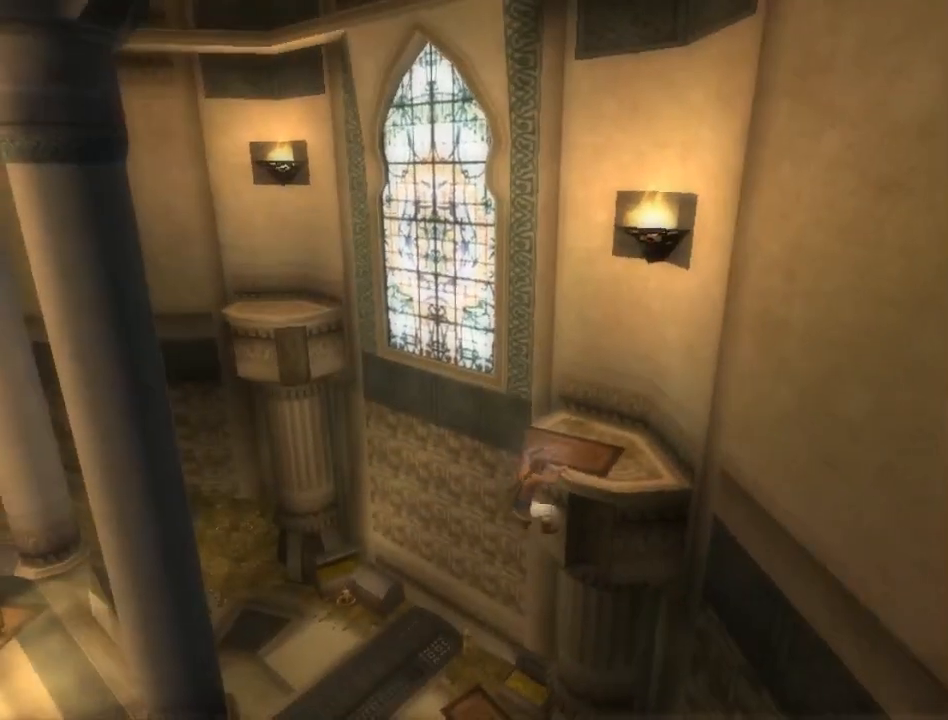
{"buttons": [], "left_stick": "up", "right_stick": "center", "events": [[133, "left_stick", "up"], [183, "A", "up"], [233, "A", "down"], [267, "A", "up"]]}
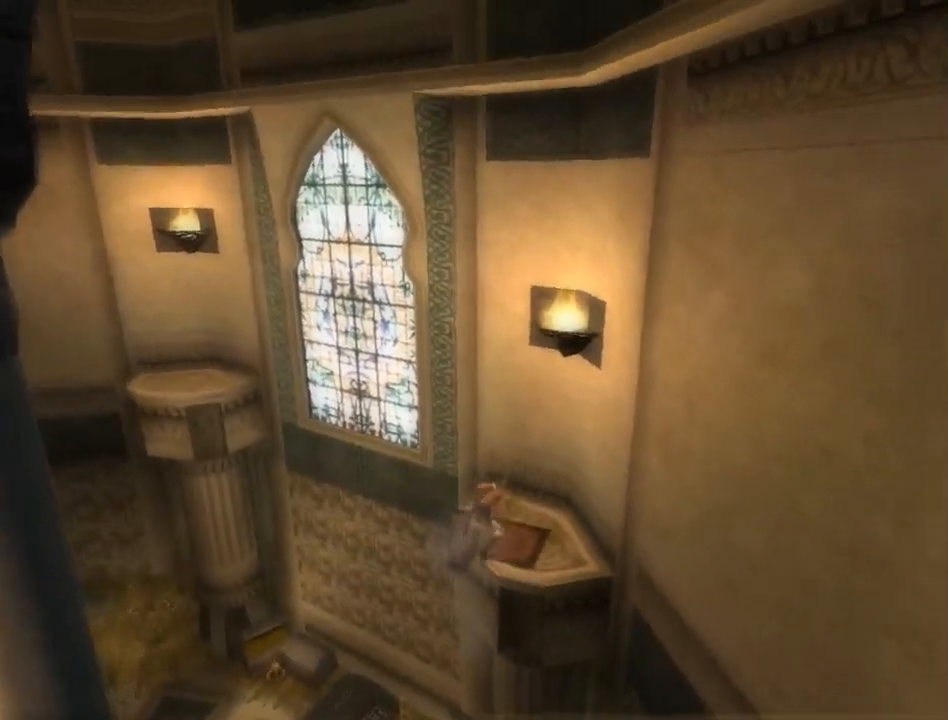
{"buttons": ["R1"], "left_stick": "up-left", "right_stick": "center", "events": [[33, "left_stick", "up-left"], [317, "R1", "down"]]}
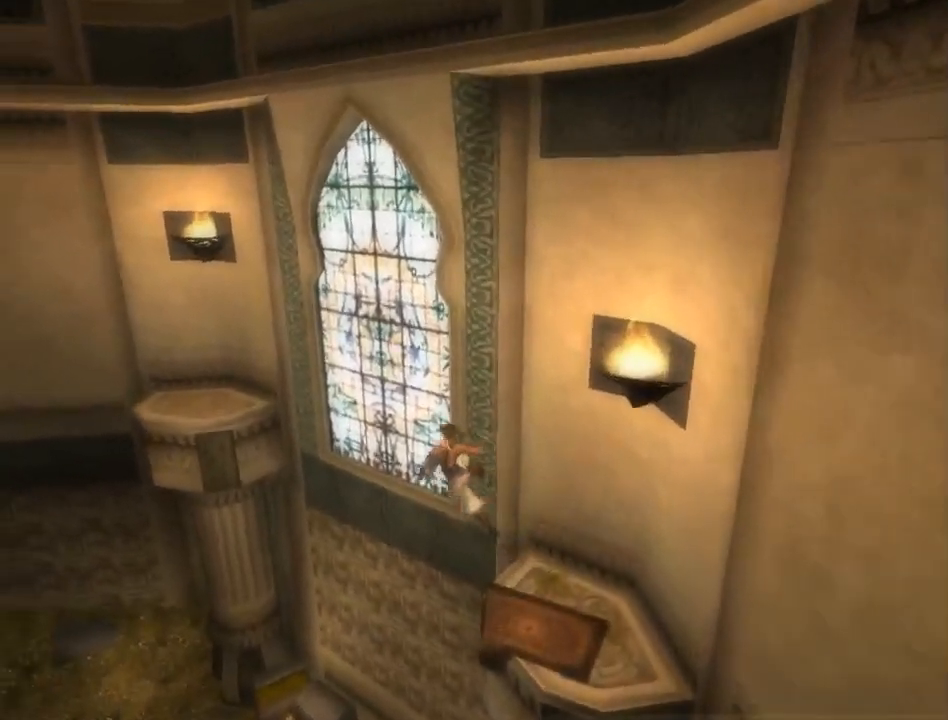
{"buttons": ["R1"], "left_stick": "up-left", "right_stick": "center", "events": []}
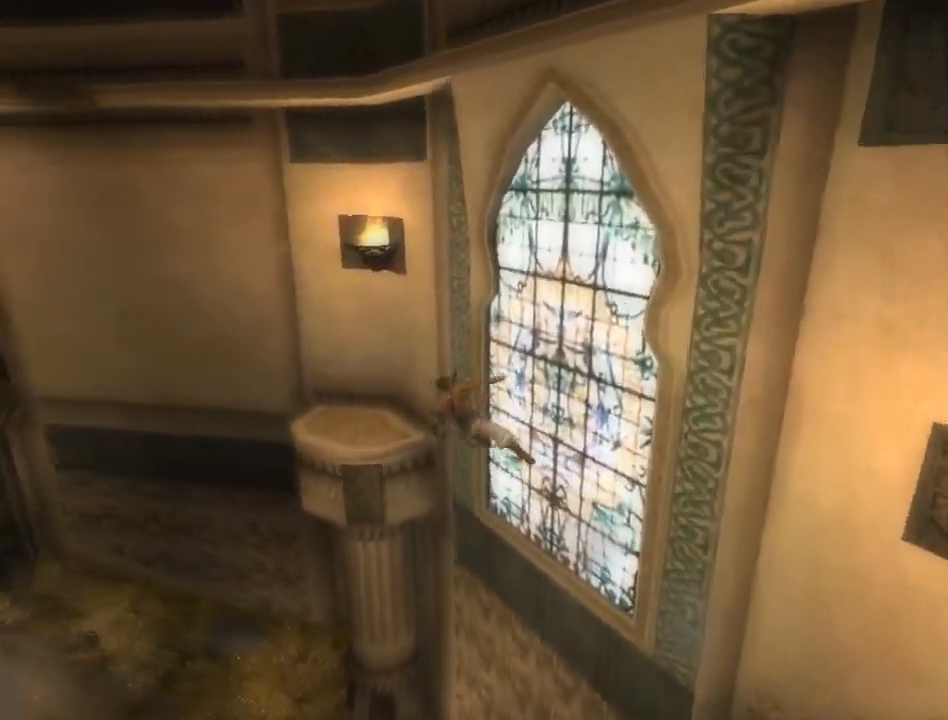
{"buttons": [], "left_stick": "up-left", "right_stick": "center", "events": [[250, "R1", "up"]]}
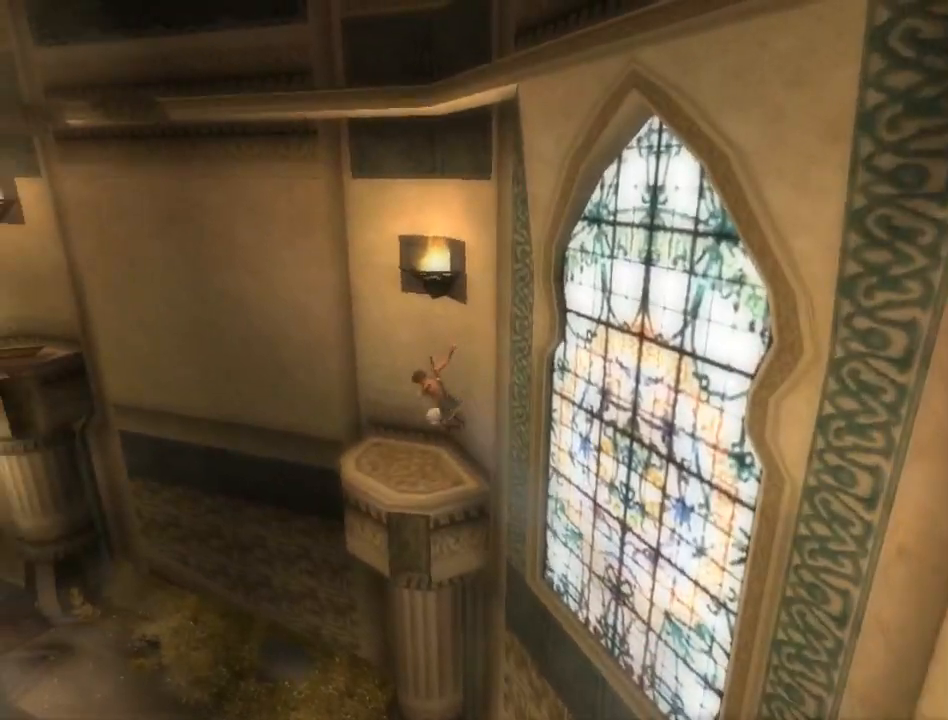
{"buttons": ["R1"], "left_stick": "up-left", "right_stick": "center", "events": [[250, "R1", "down"]]}
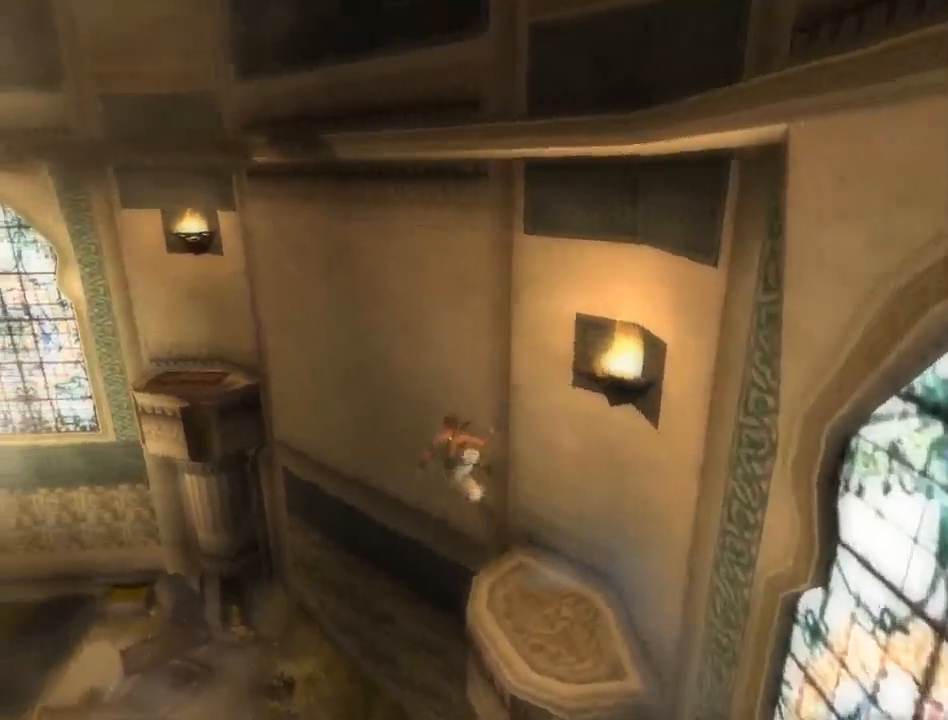
{"buttons": ["R1"], "left_stick": "center", "right_stick": "center", "events": [[483, "left_stick", "center"]]}
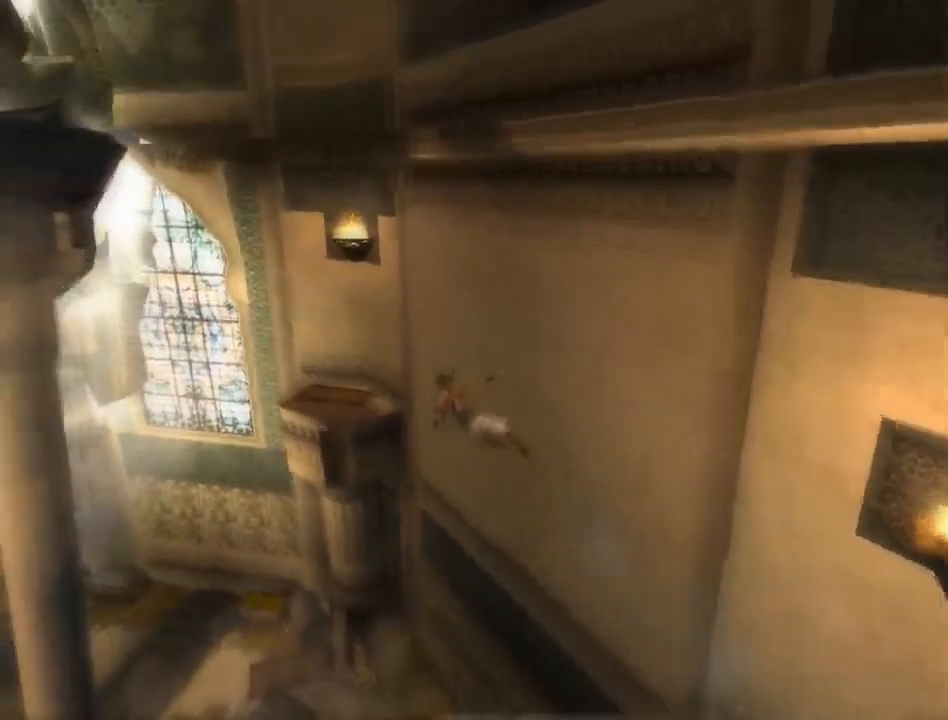
{"buttons": [], "left_stick": "left", "right_stick": "center", "events": [[333, "left_stick", "left"], [367, "R1", "up"]]}
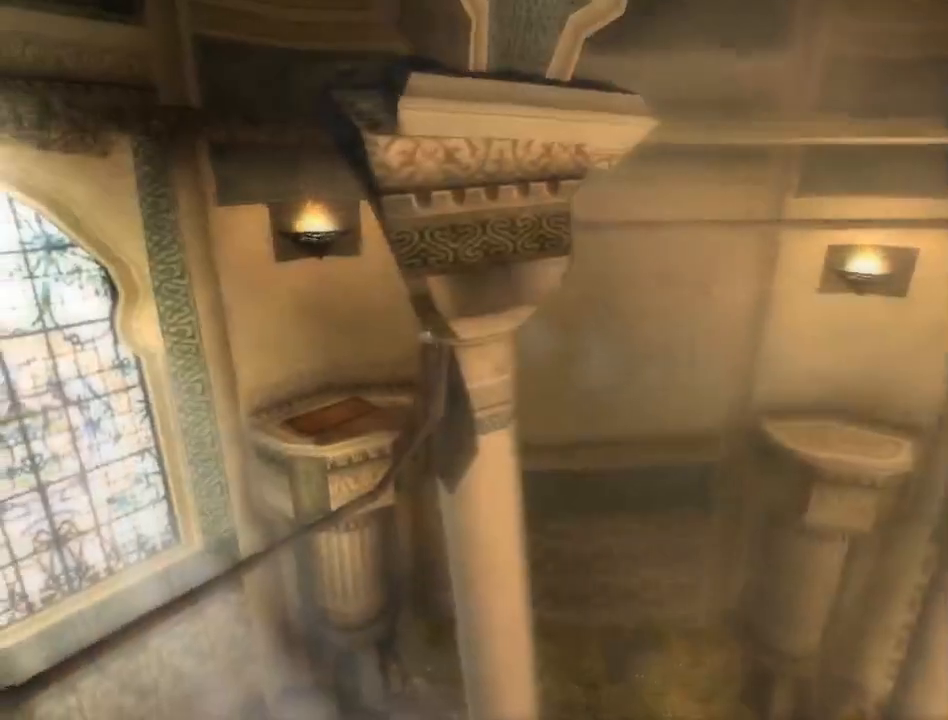
{"buttons": [], "left_stick": "down", "right_stick": "center", "events": [[83, "left_stick", "down-left"], [467, "left_stick", "down"]]}
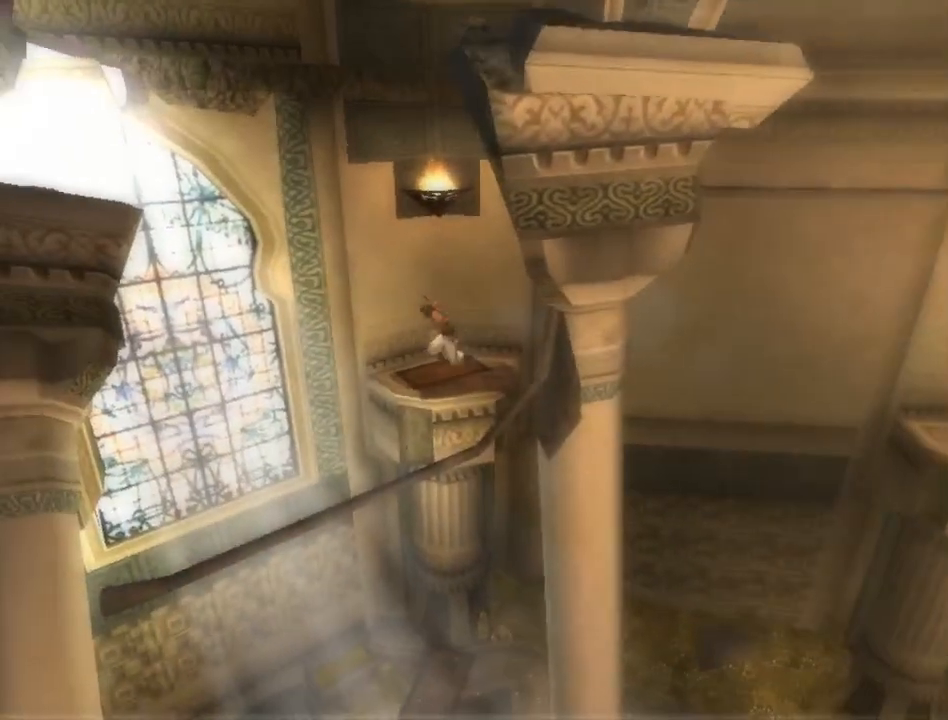
{"buttons": [], "left_stick": "down", "right_stick": "center", "events": [[200, "A", "down"], [300, "A", "up"]]}
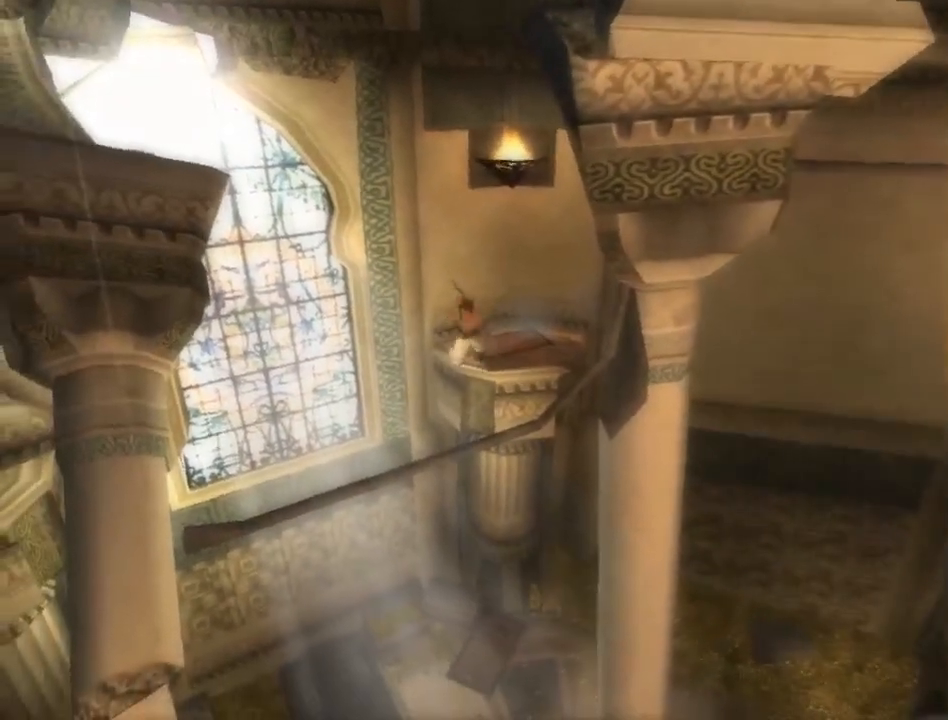
{"buttons": [], "left_stick": "down", "right_stick": "center", "events": []}
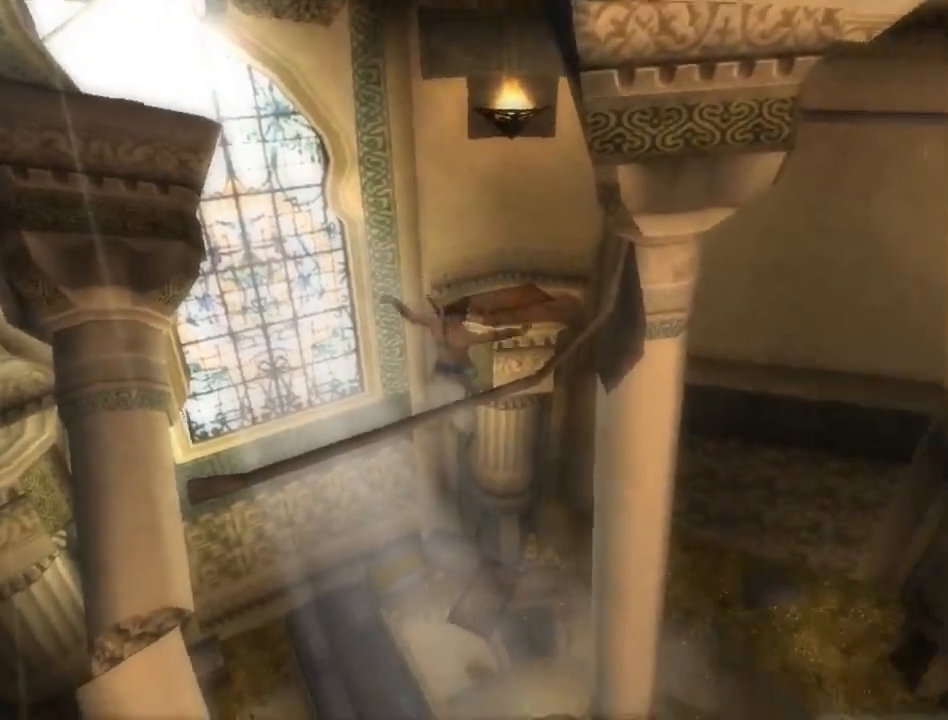
{"buttons": ["A"], "left_stick": "down", "right_stick": "center", "events": [[17, "A", "down"], [383, "A", "up"], [450, "A", "down"]]}
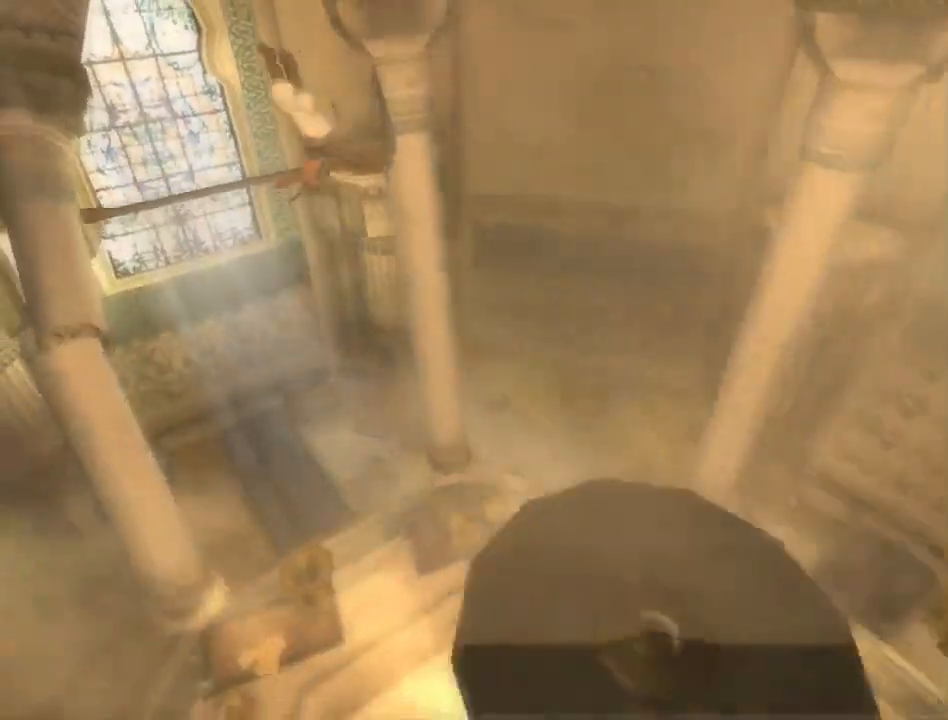
{"buttons": ["A"], "left_stick": "center", "right_stick": "center", "events": [[17, "A", "up"], [83, "A", "down"], [133, "A", "up"], [200, "A", "down"], [300, "left_stick", "center"]]}
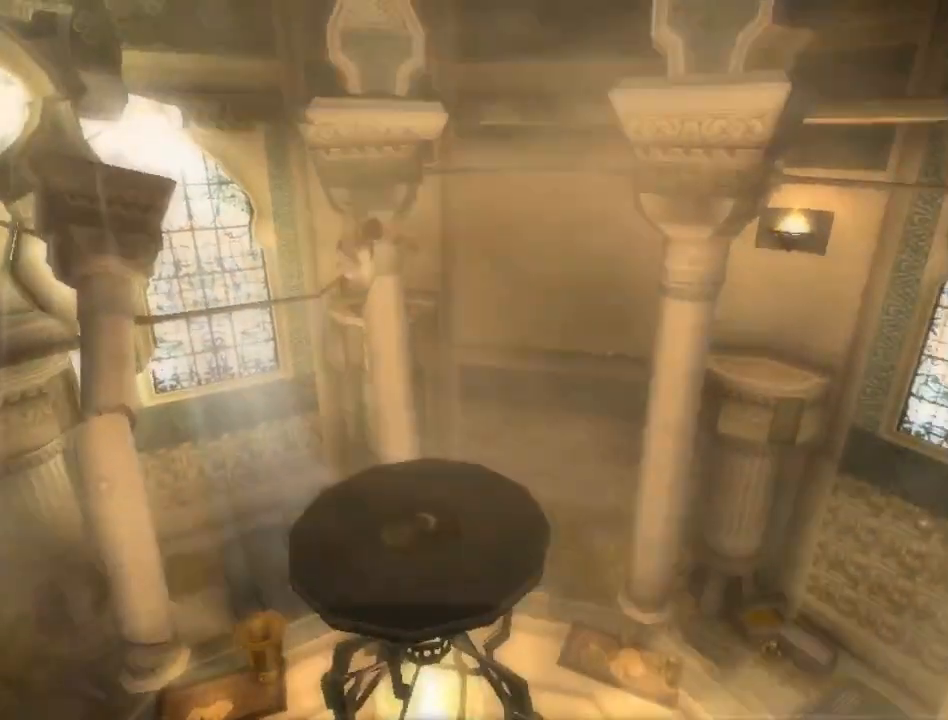
{"buttons": ["A"], "left_stick": "center", "right_stick": "center", "events": []}
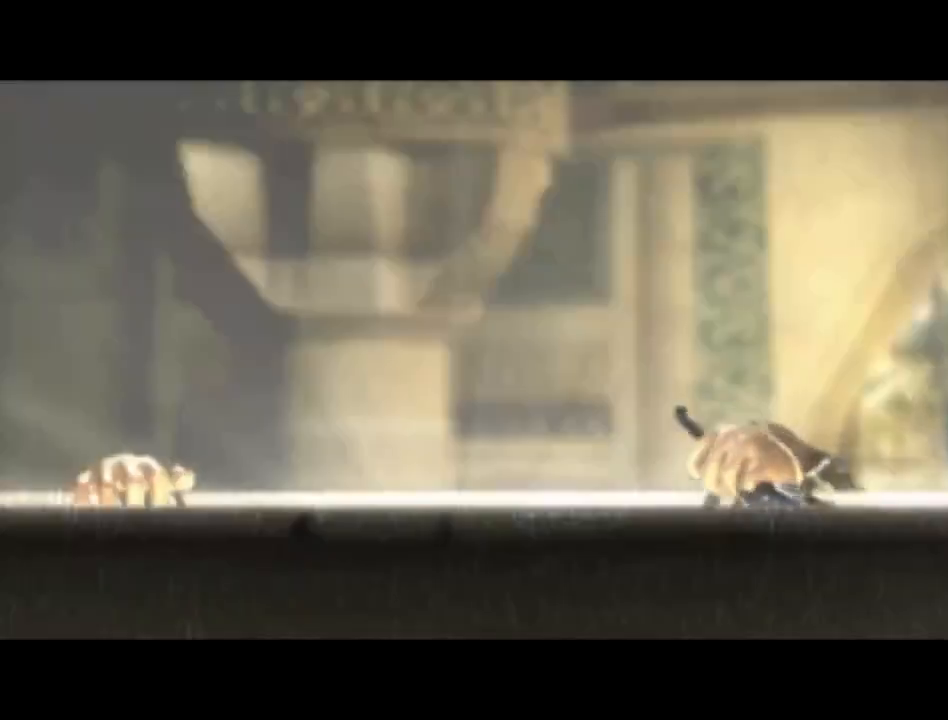
{"buttons": ["A"], "left_stick": "center", "right_stick": "center", "events": []}
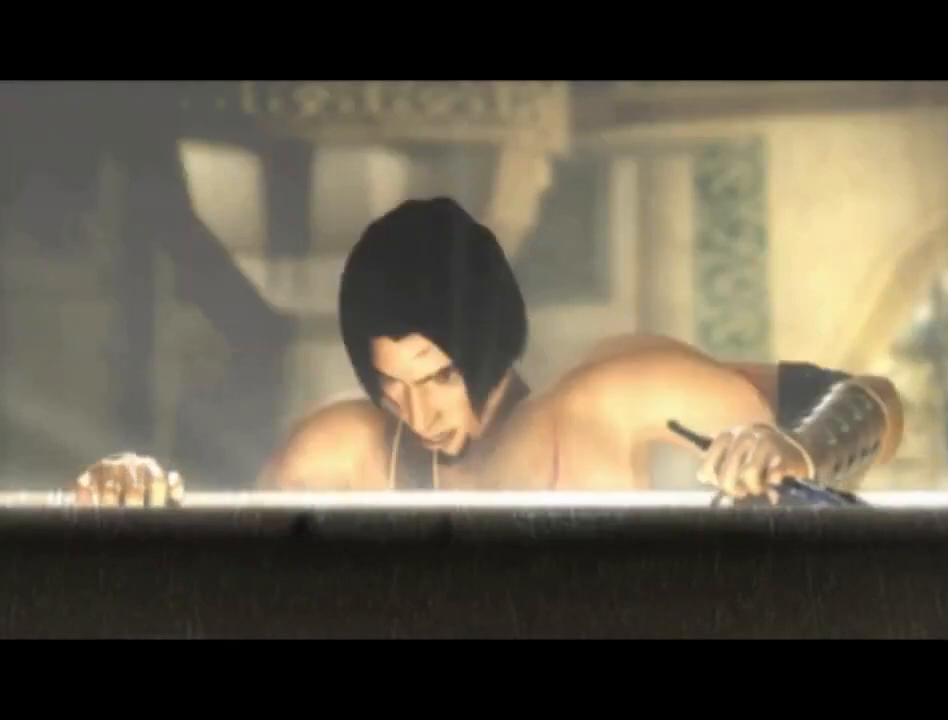
{"buttons": ["A"], "left_stick": "center", "right_stick": "center", "events": []}
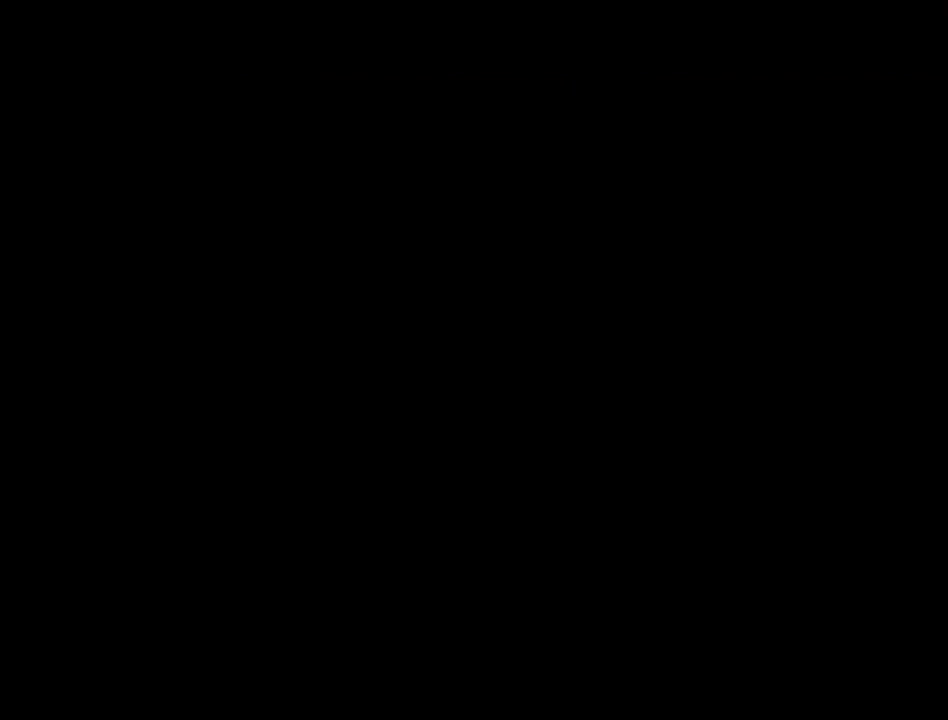
{"buttons": [], "left_stick": "center", "right_stick": "center", "events": [[283, "A", "up"]]}